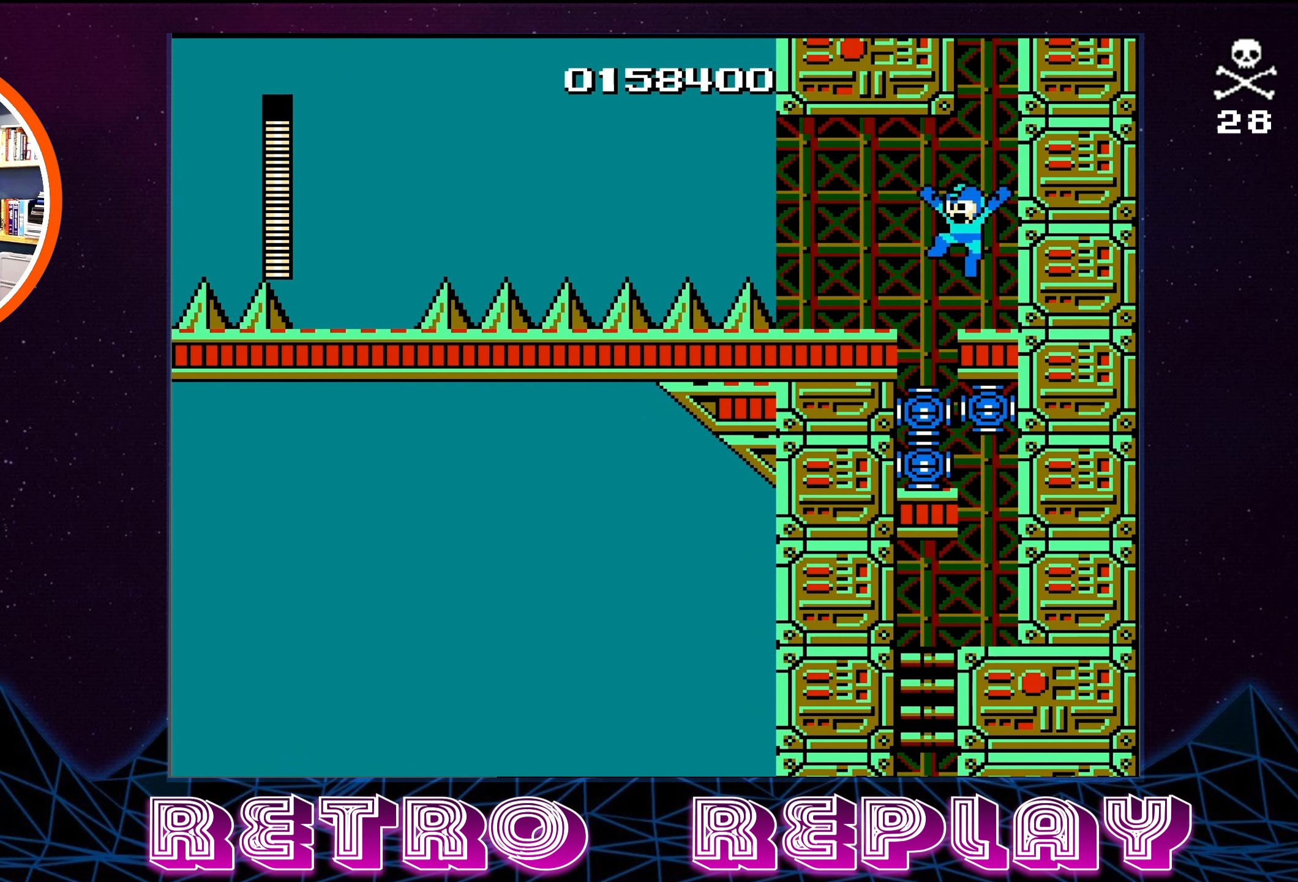
Gameplay with a controller (Nintendo layout); each line is a JSON object with the inputs held at the frame after it. "events" lists button and stick changes between this image and that frame as [ms after this image, input, new state], when the widget could be followed in between. Not read: L3 R3.
{"buttons": [], "events": [[33, "A", "up"], [267, "DPAD_LEFT", "up"]]}
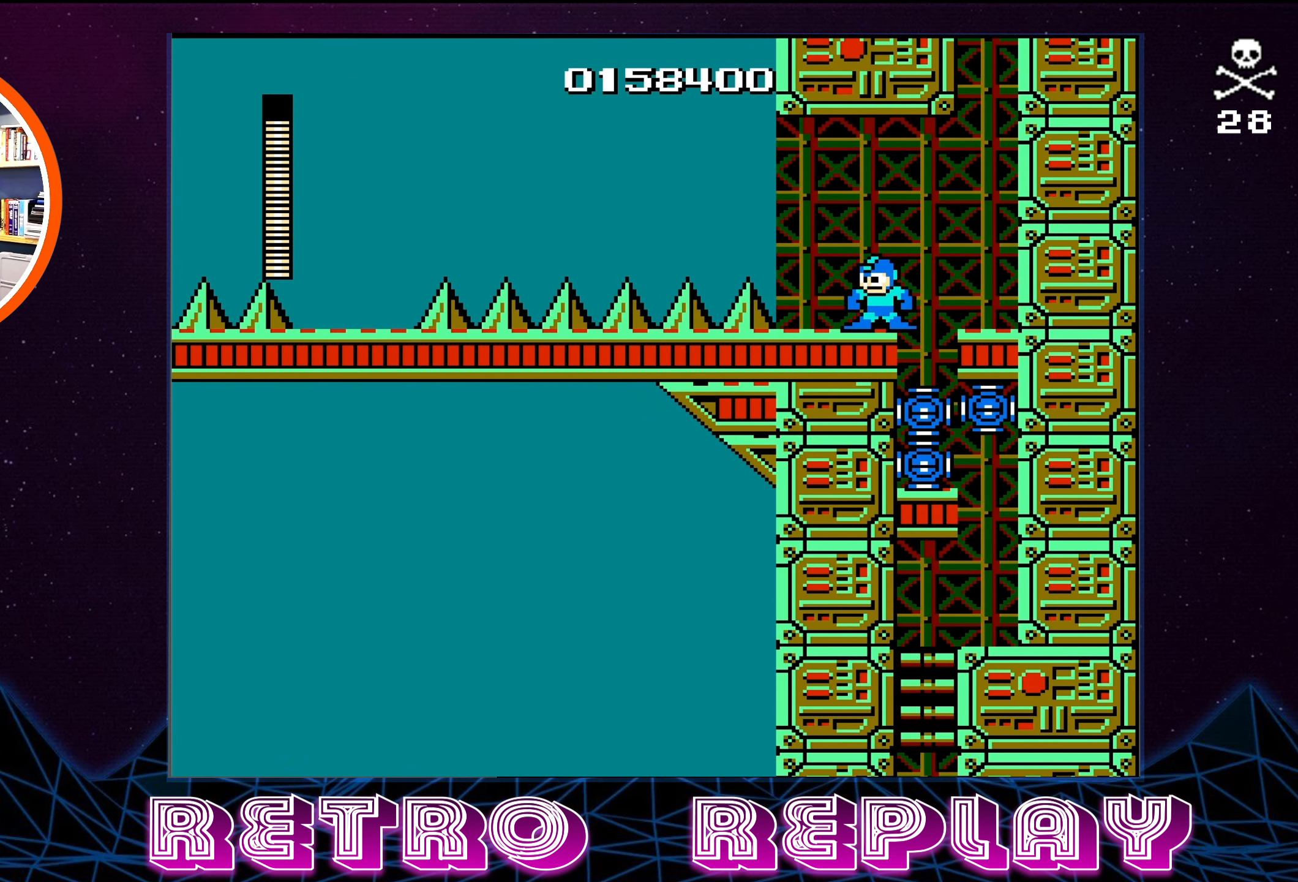
{"buttons": [], "events": [[150, "A", "down"], [150, "DPAD_RIGHT", "down"], [250, "DPAD_RIGHT", "up"], [283, "A", "up"]]}
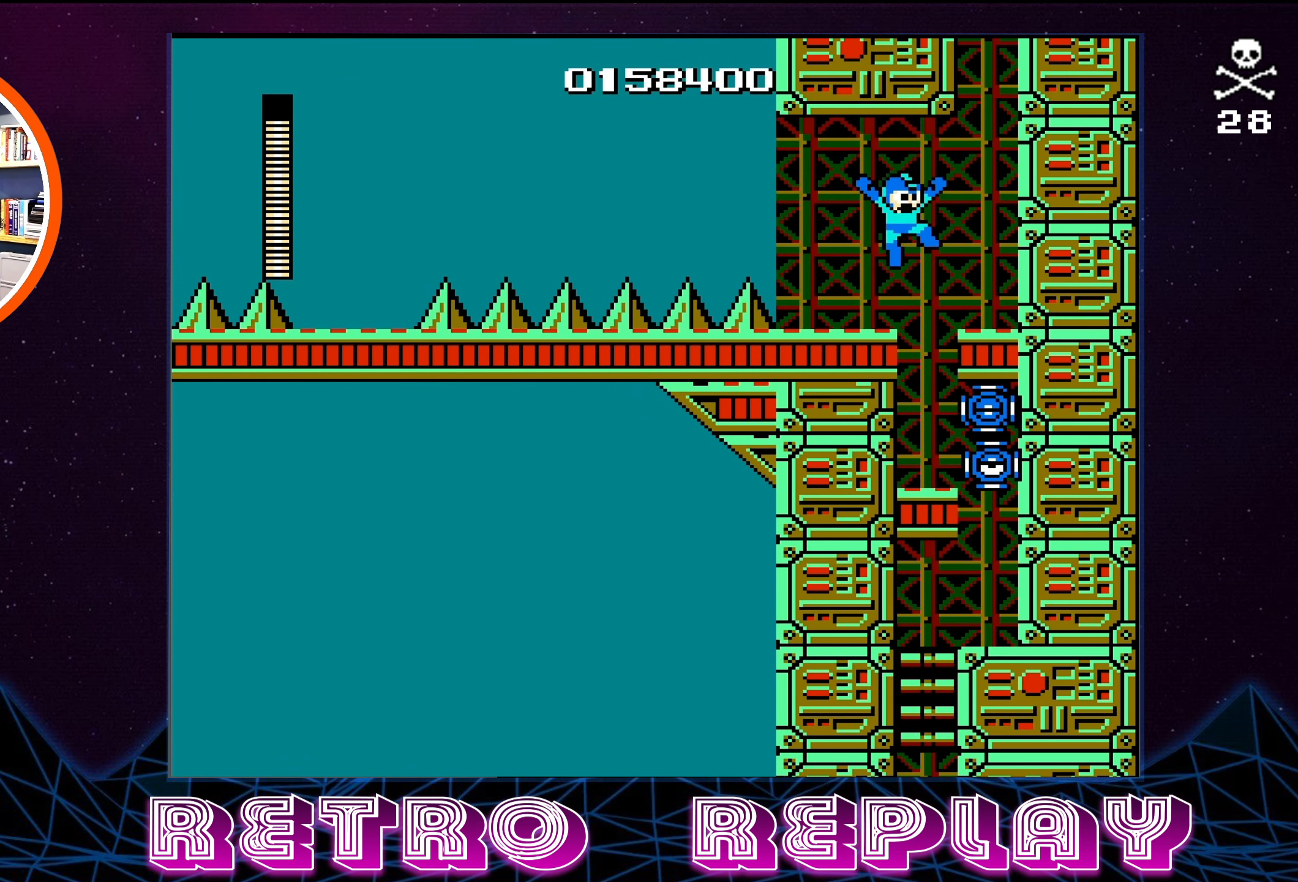
{"buttons": [], "events": []}
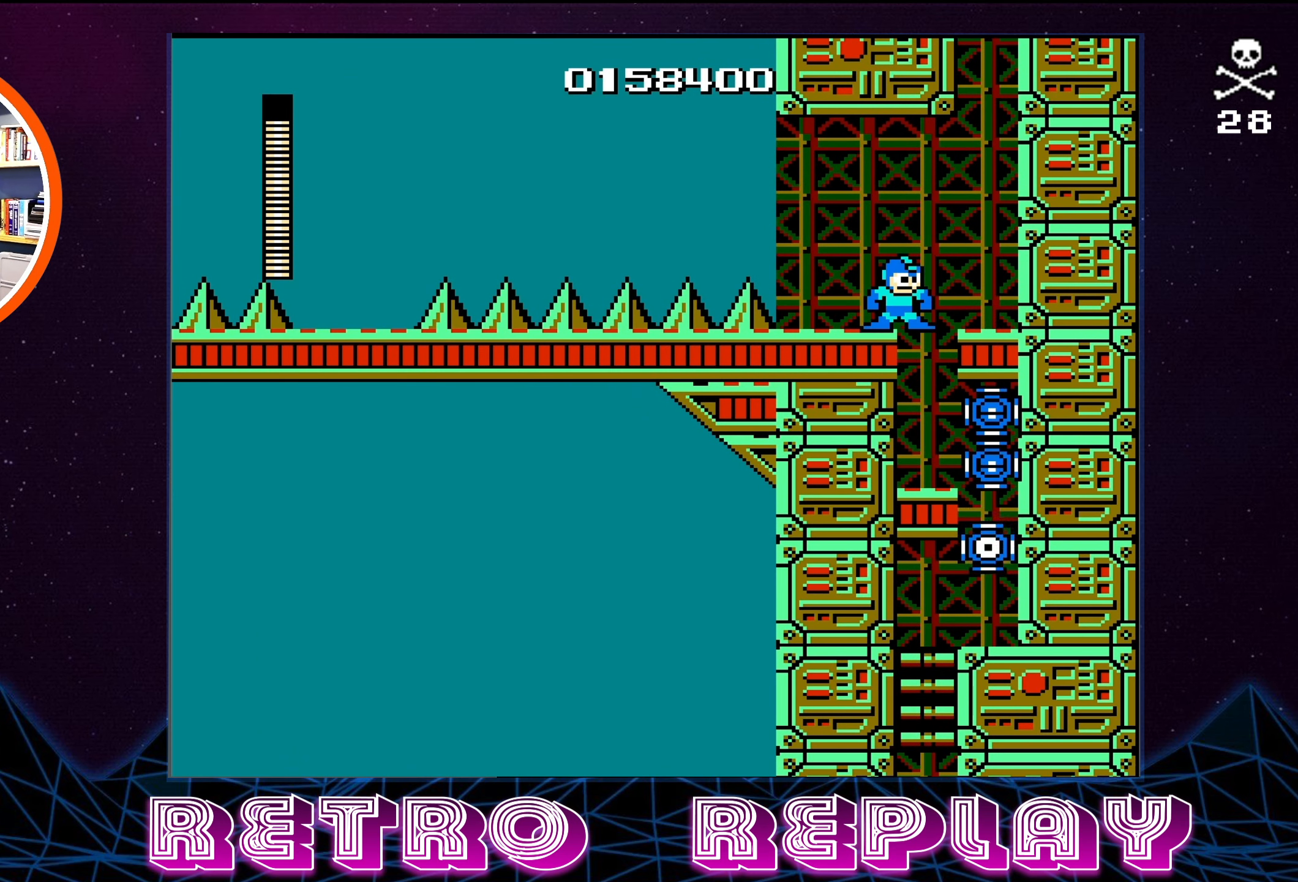
{"buttons": [], "events": []}
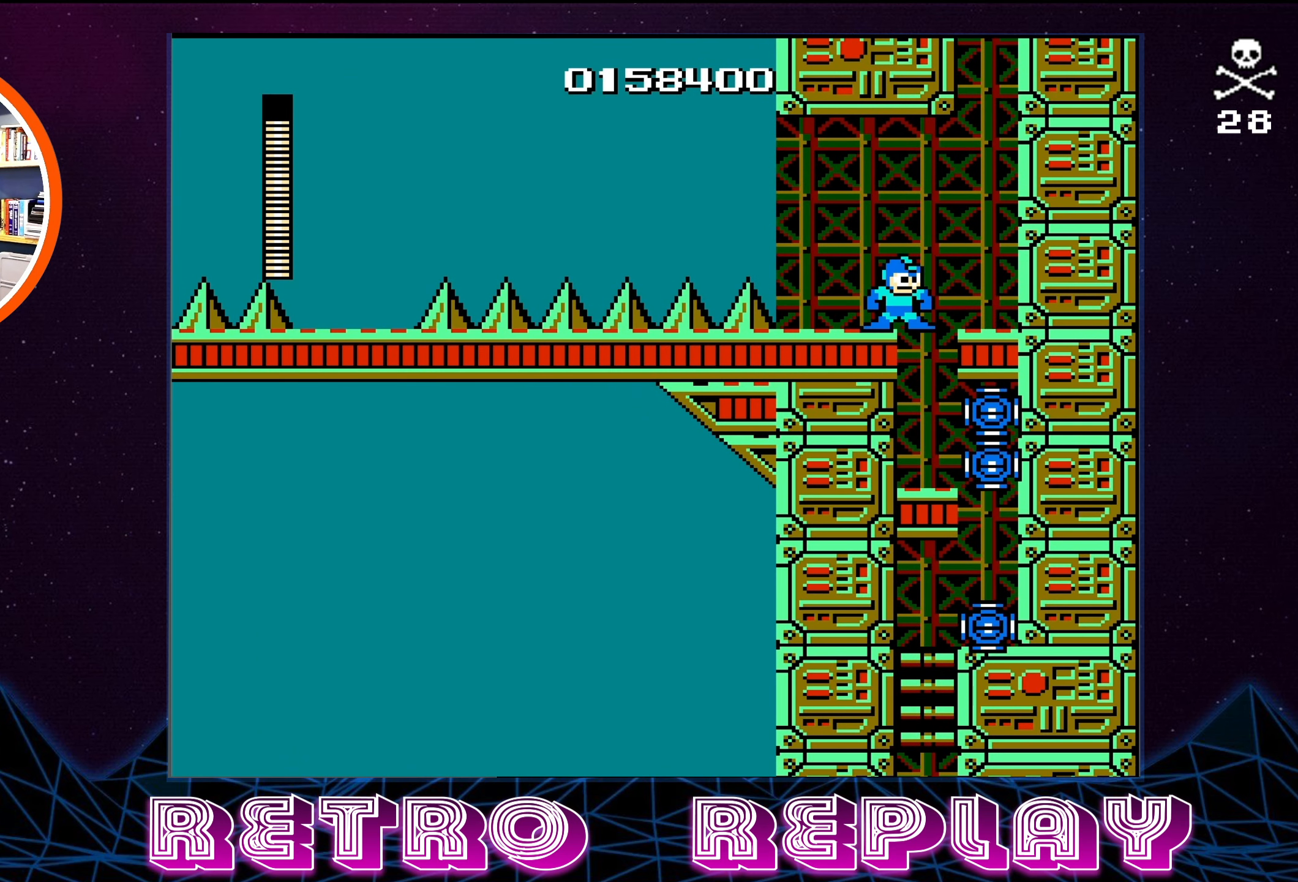
{"buttons": [], "events": []}
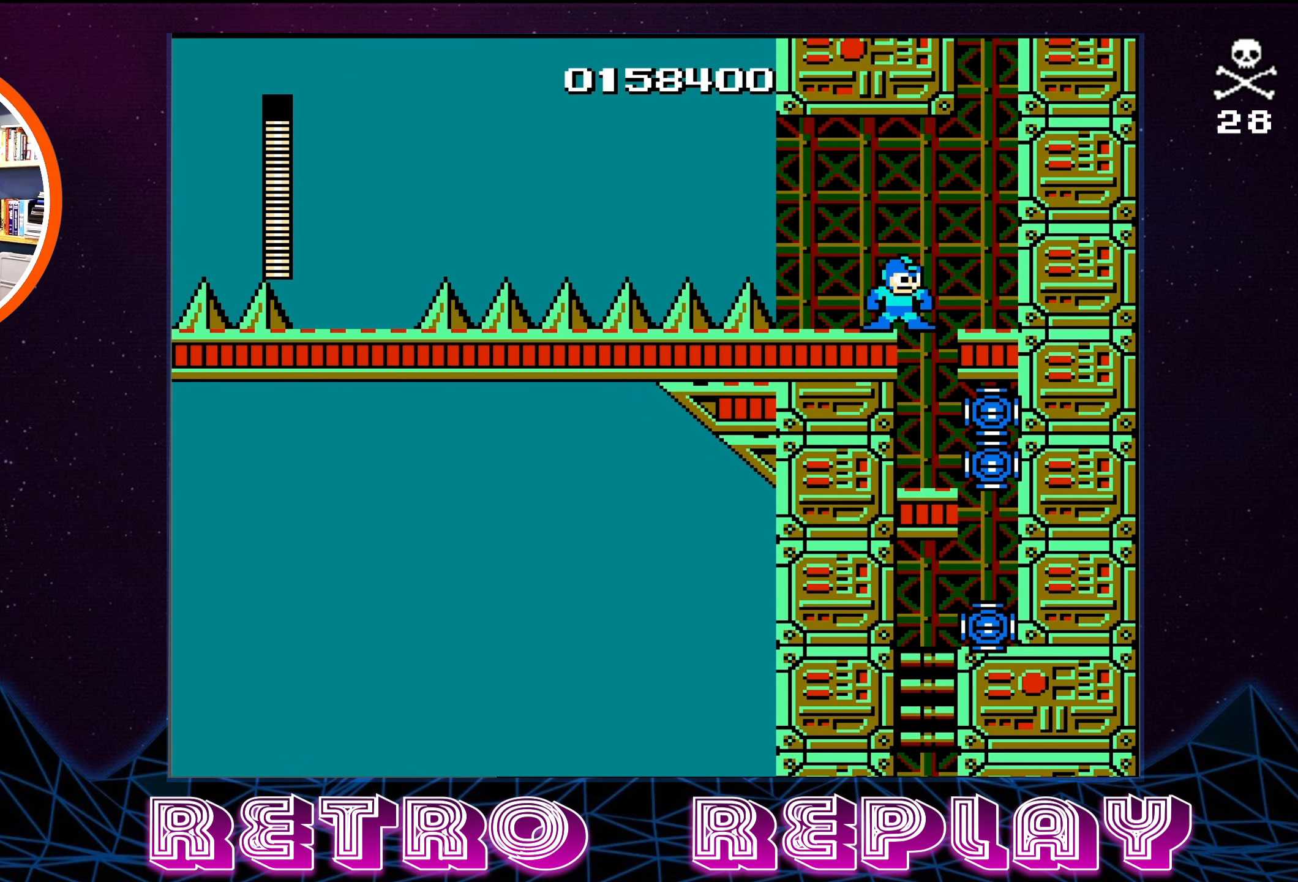
{"buttons": [], "events": []}
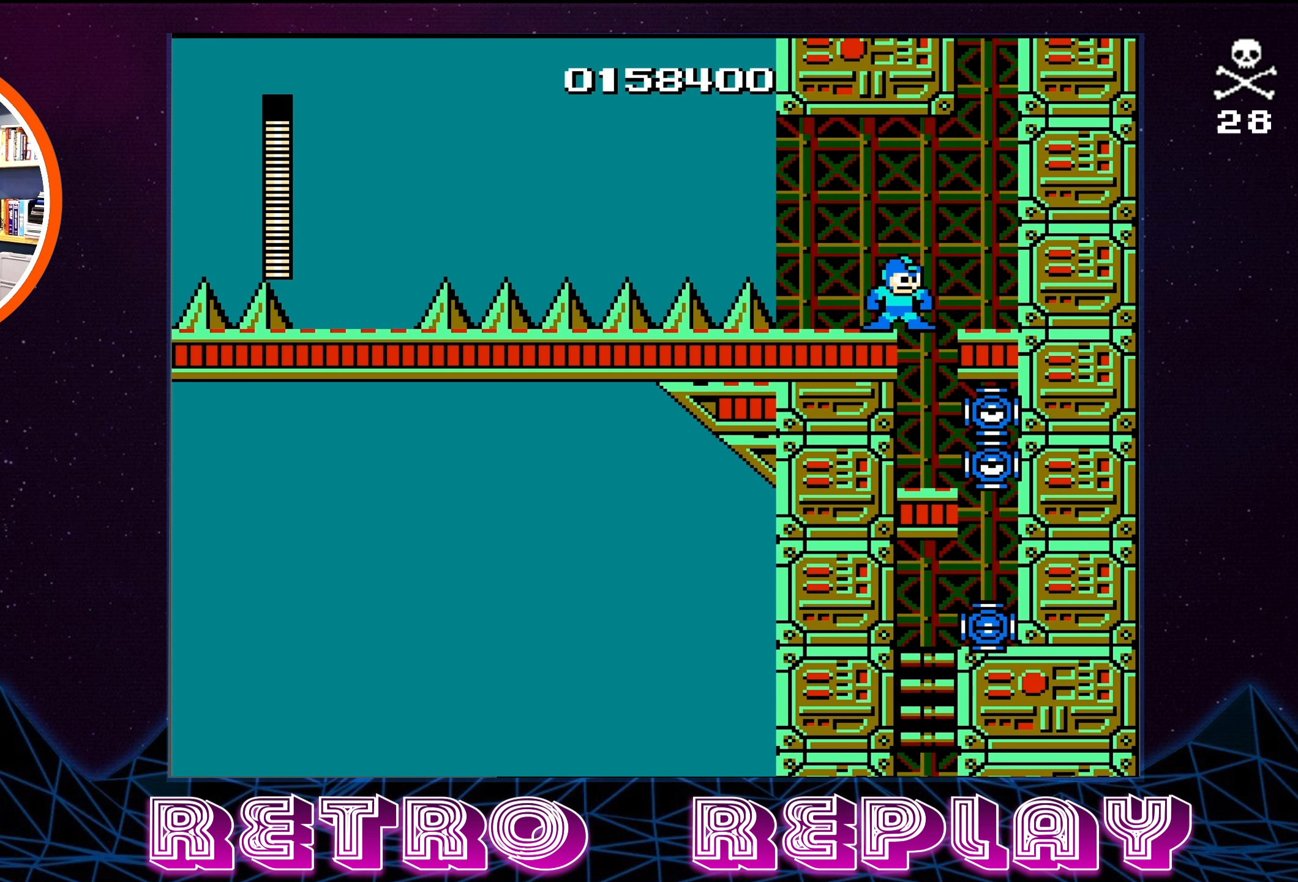
{"buttons": [], "events": []}
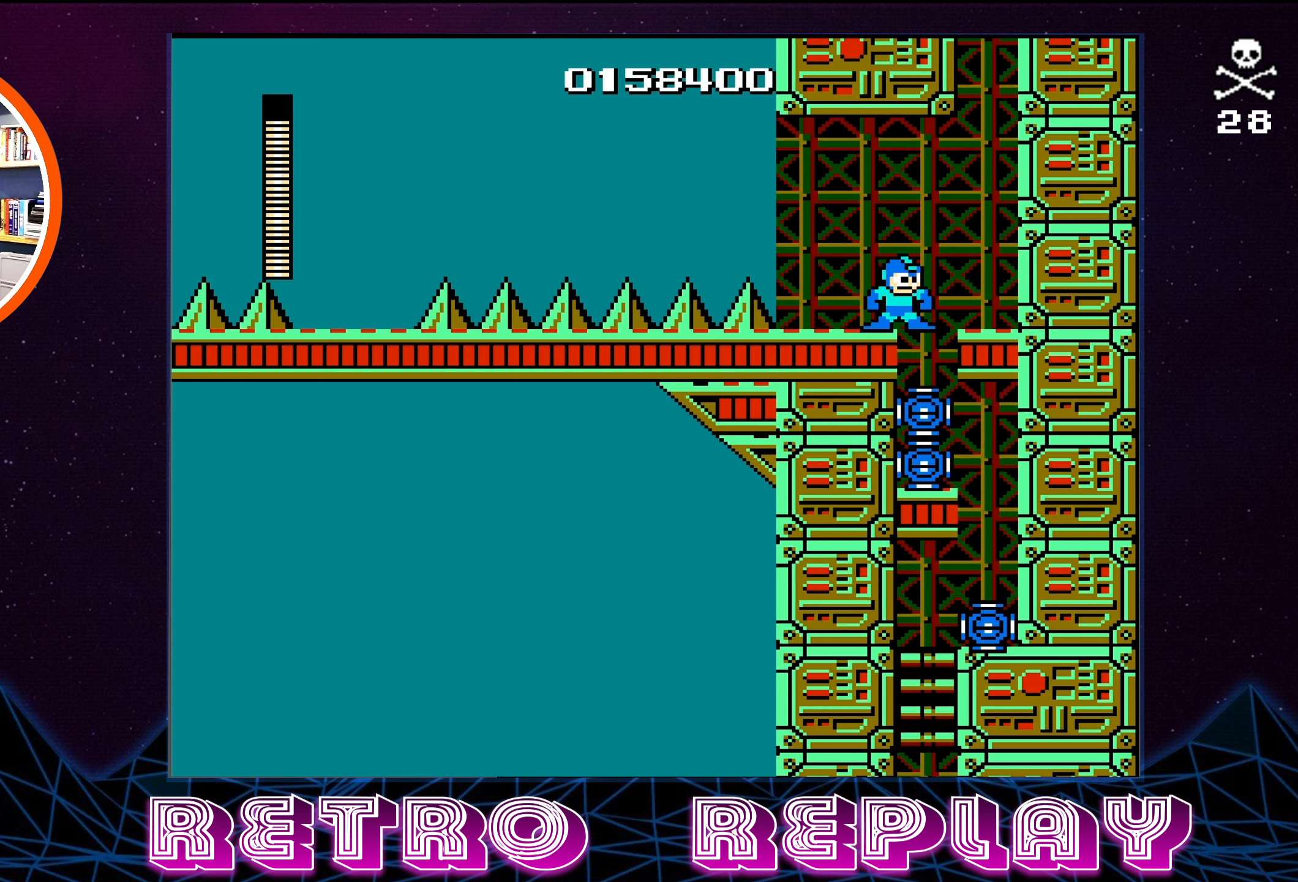
{"buttons": [], "events": []}
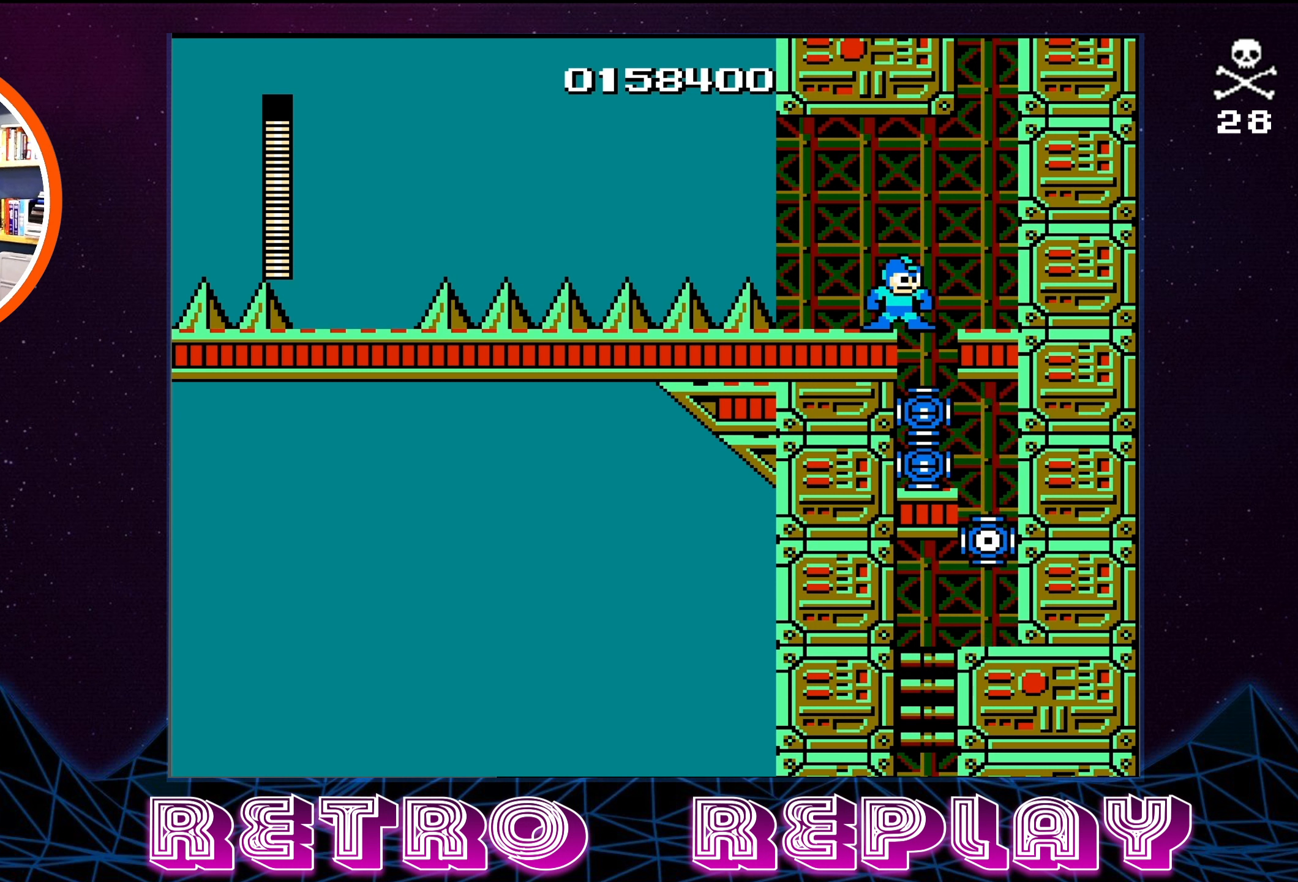
{"buttons": [], "events": []}
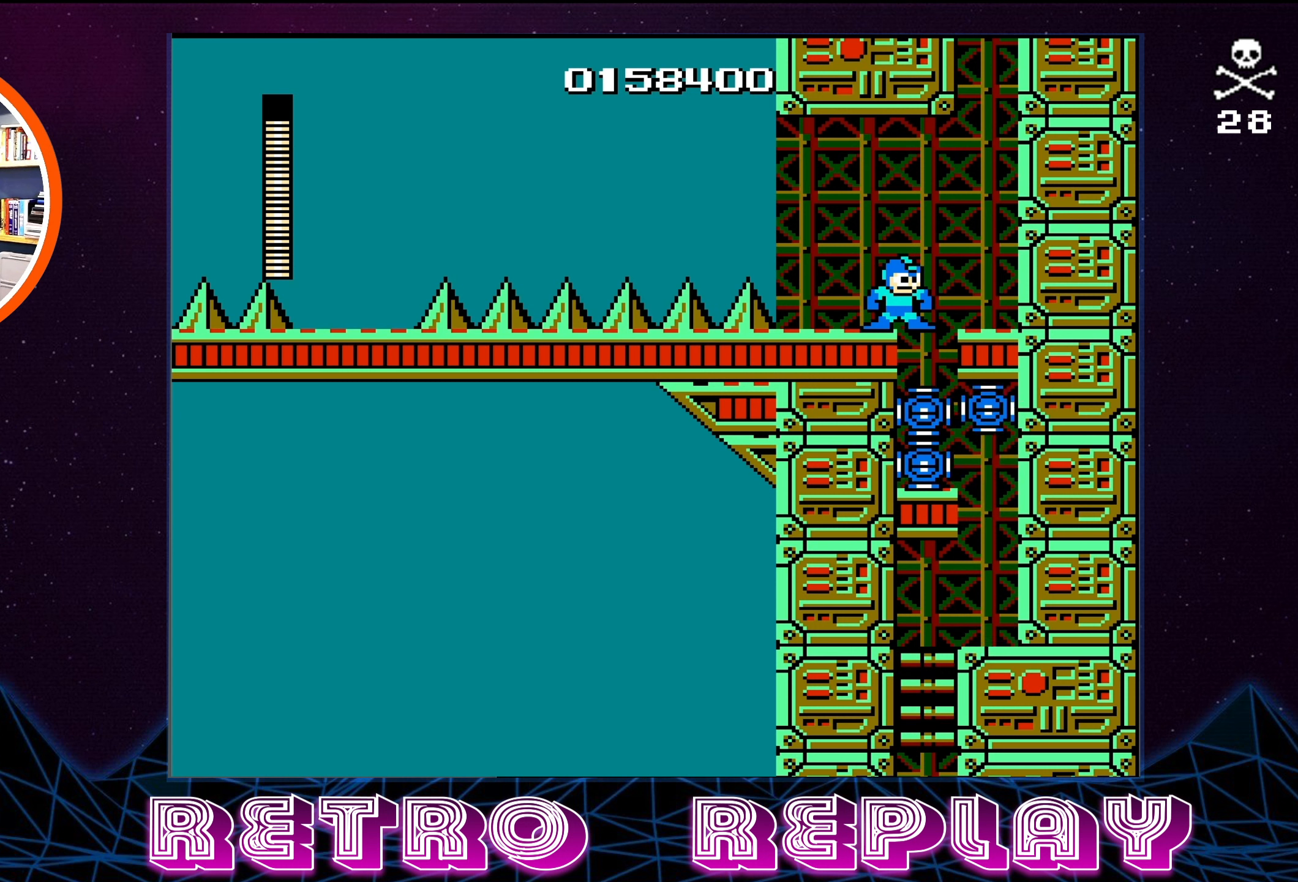
{"buttons": [], "events": []}
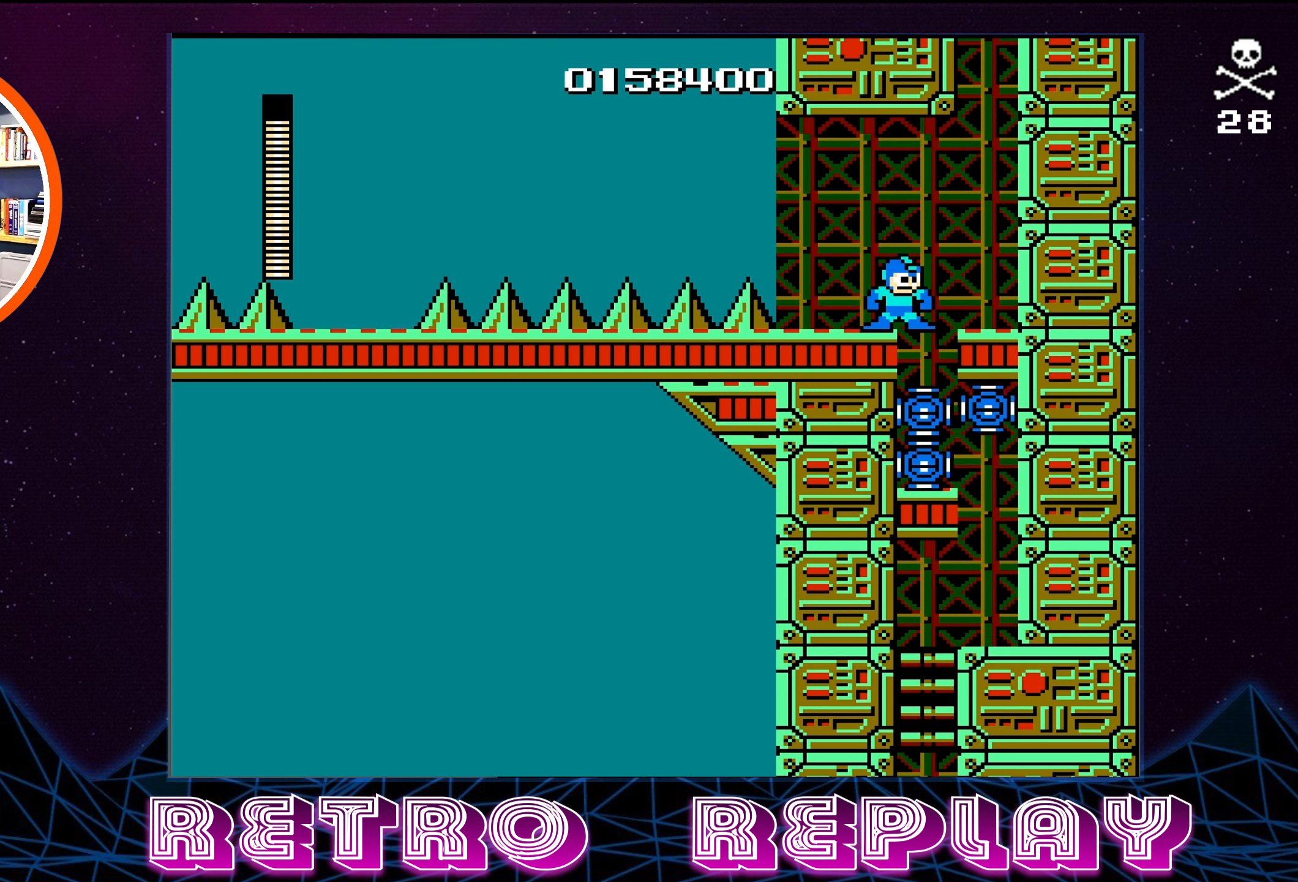
{"buttons": [], "events": [[50, "DPAD_RIGHT", "down"], [67, "A", "down"], [134, "DPAD_RIGHT", "up"], [184, "A", "up"]]}
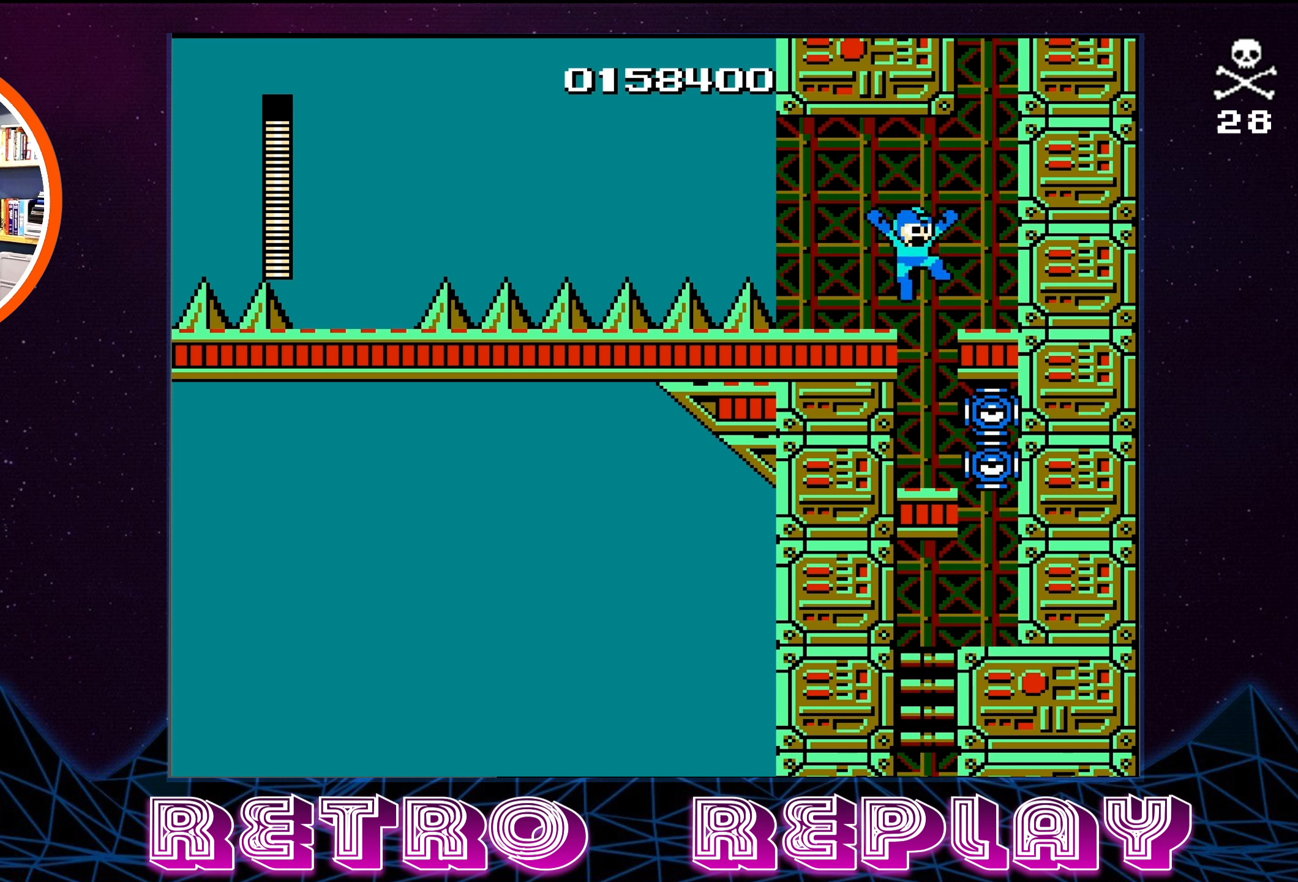
{"buttons": [], "events": [[100, "DPAD_RIGHT", "down"], [217, "DPAD_RIGHT", "up"]]}
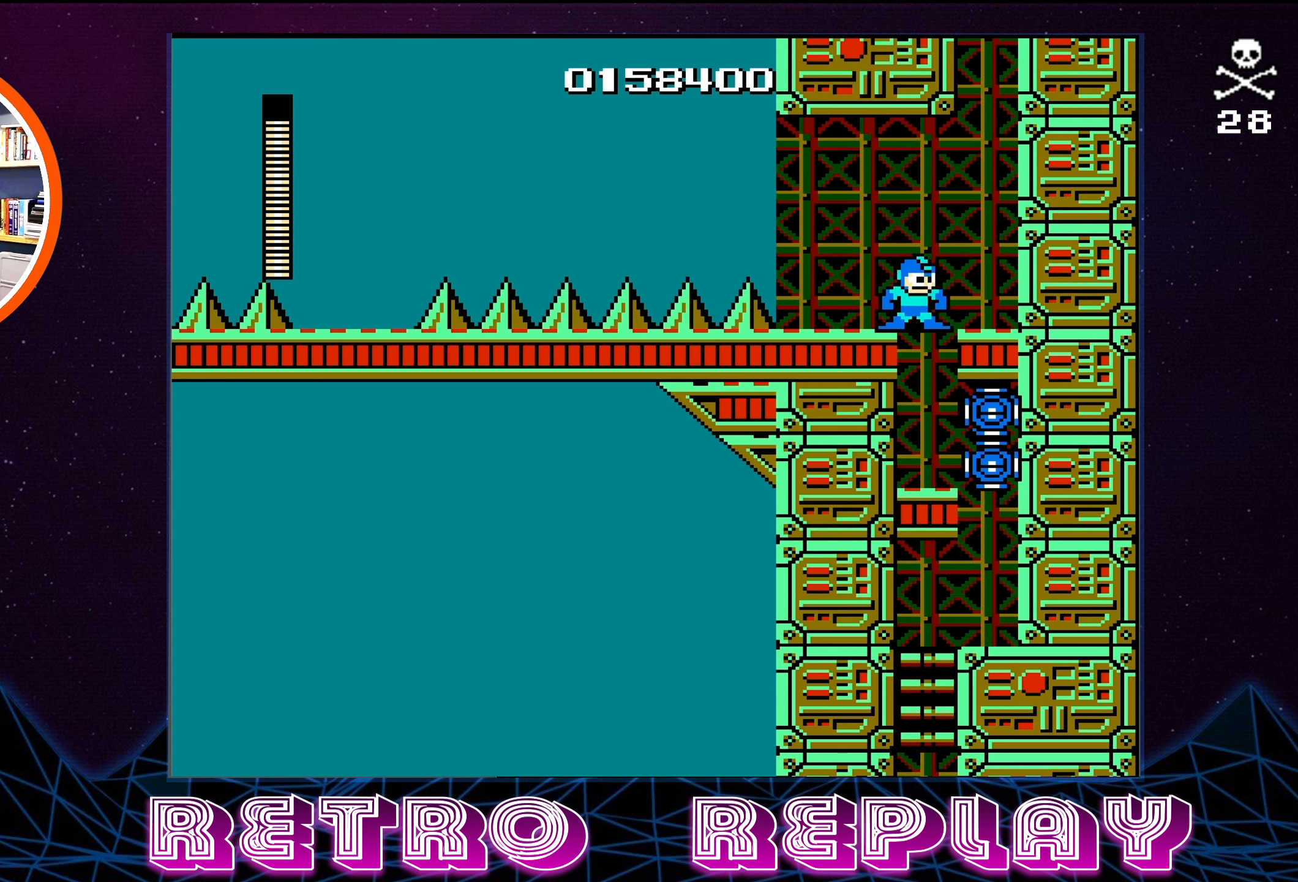
{"buttons": [], "events": []}
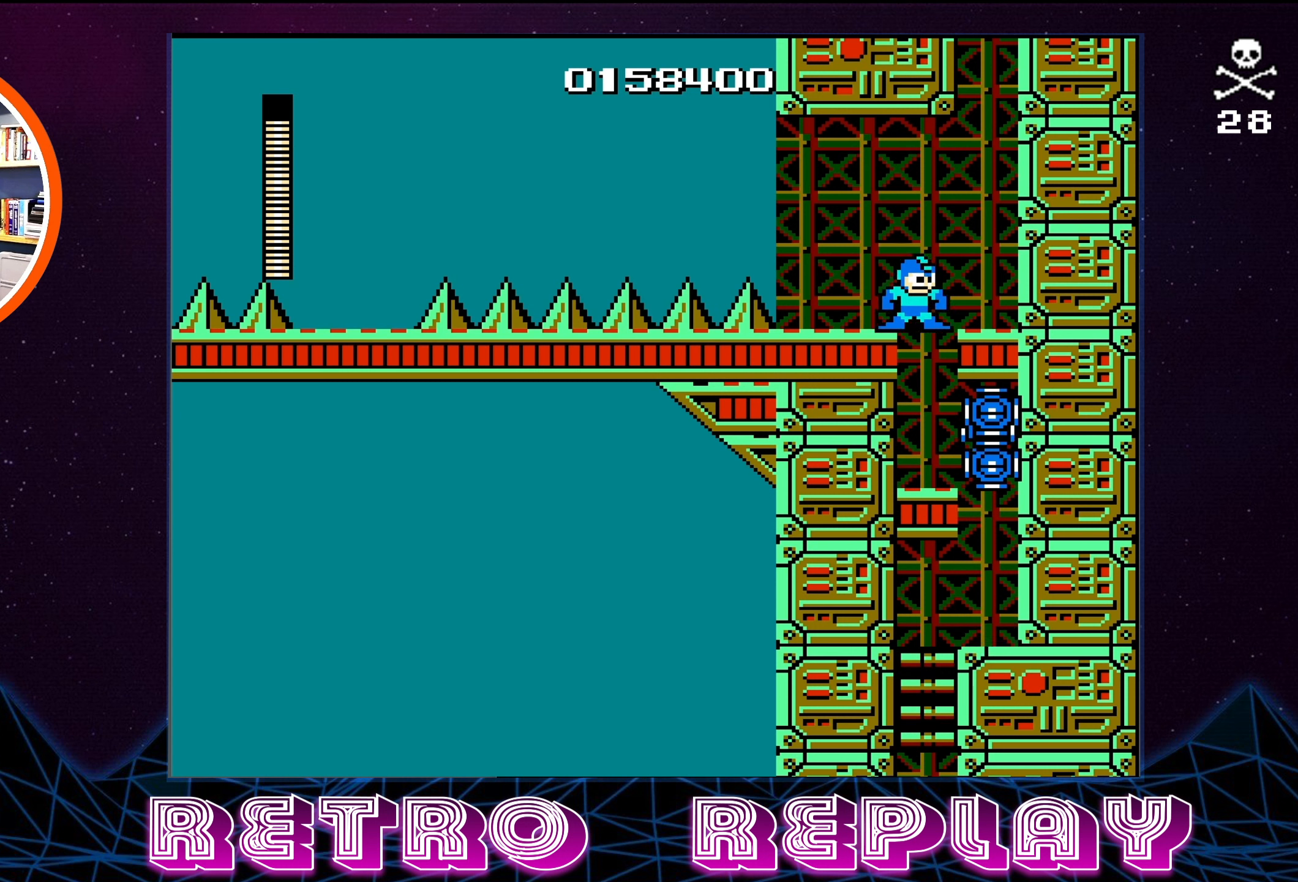
{"buttons": [], "events": []}
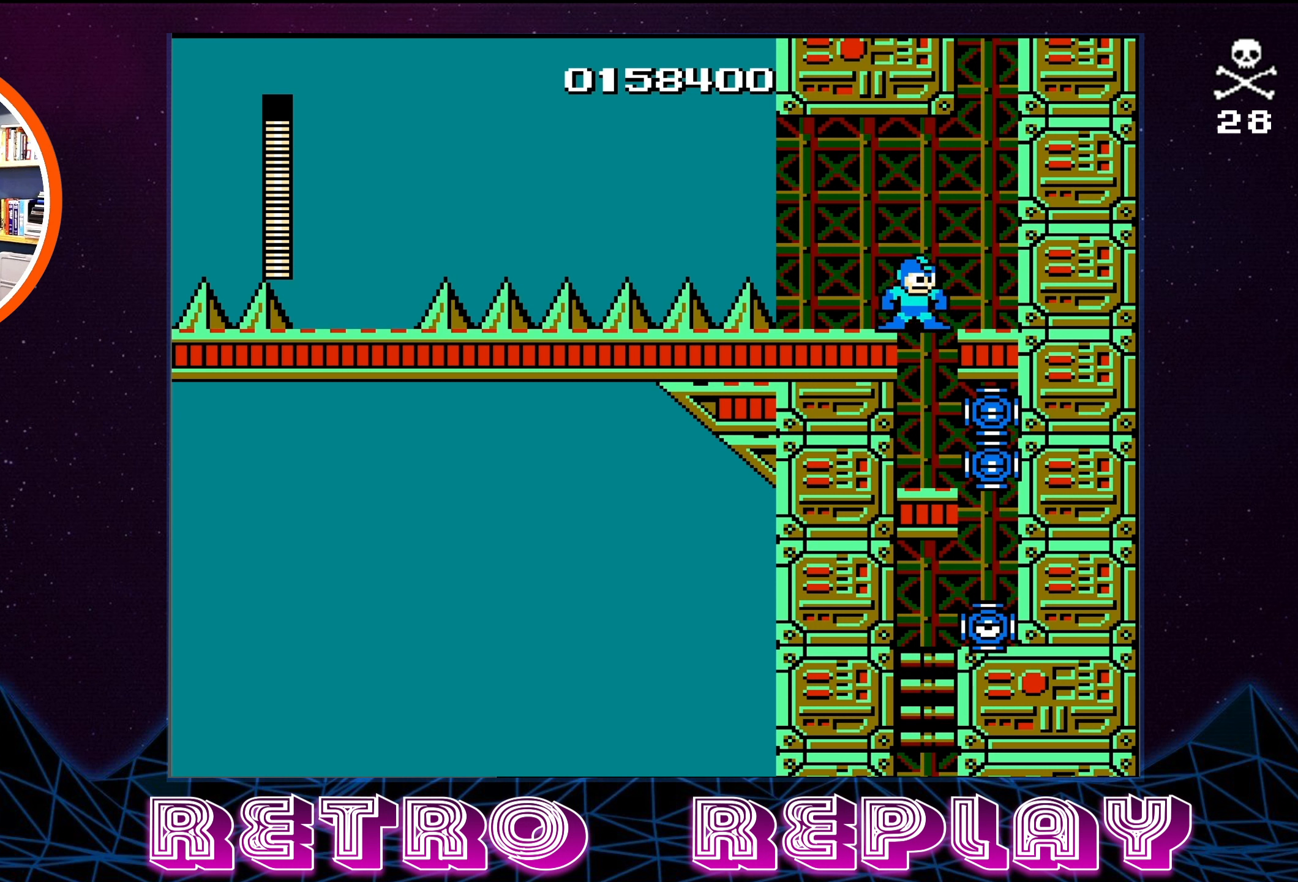
{"buttons": [], "events": []}
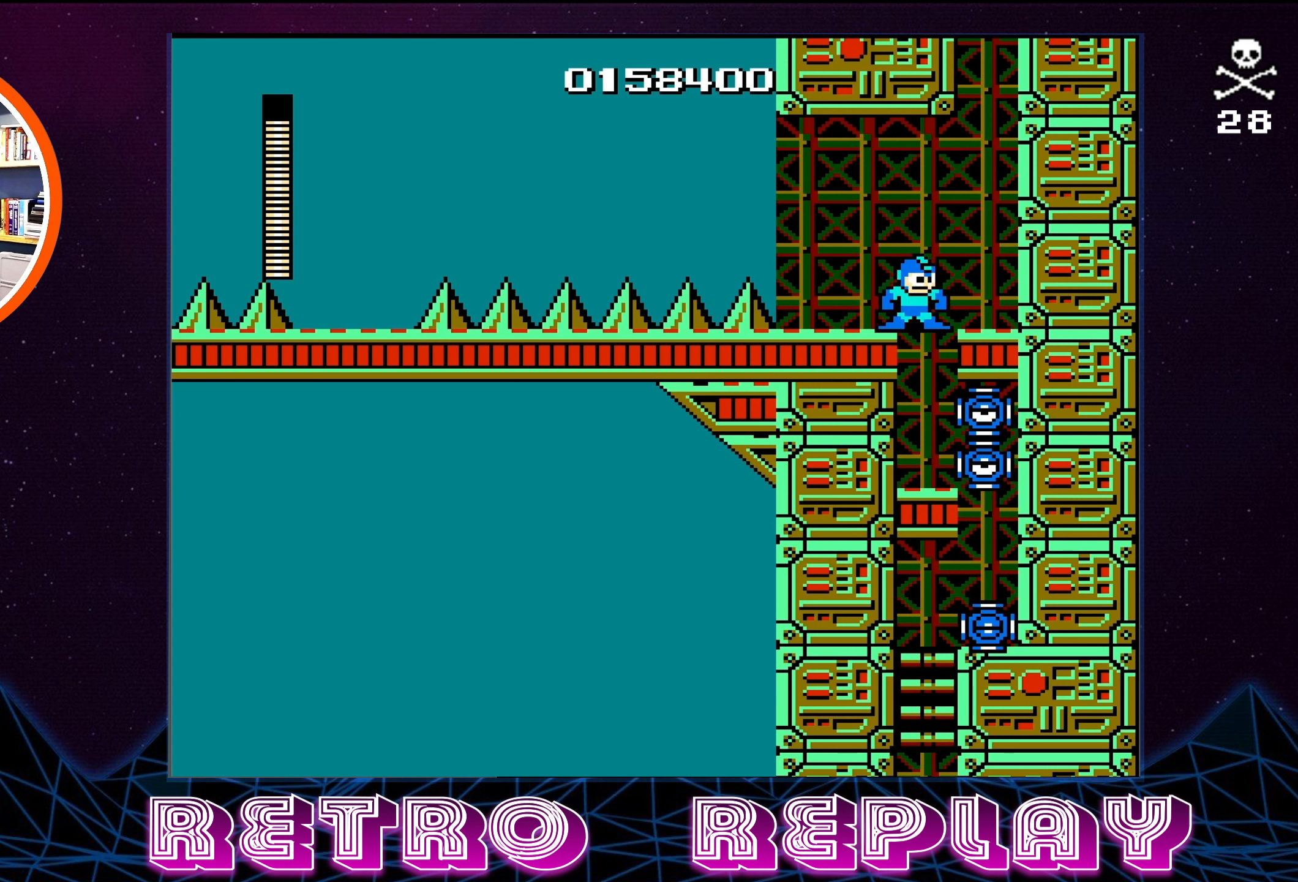
{"buttons": [], "events": []}
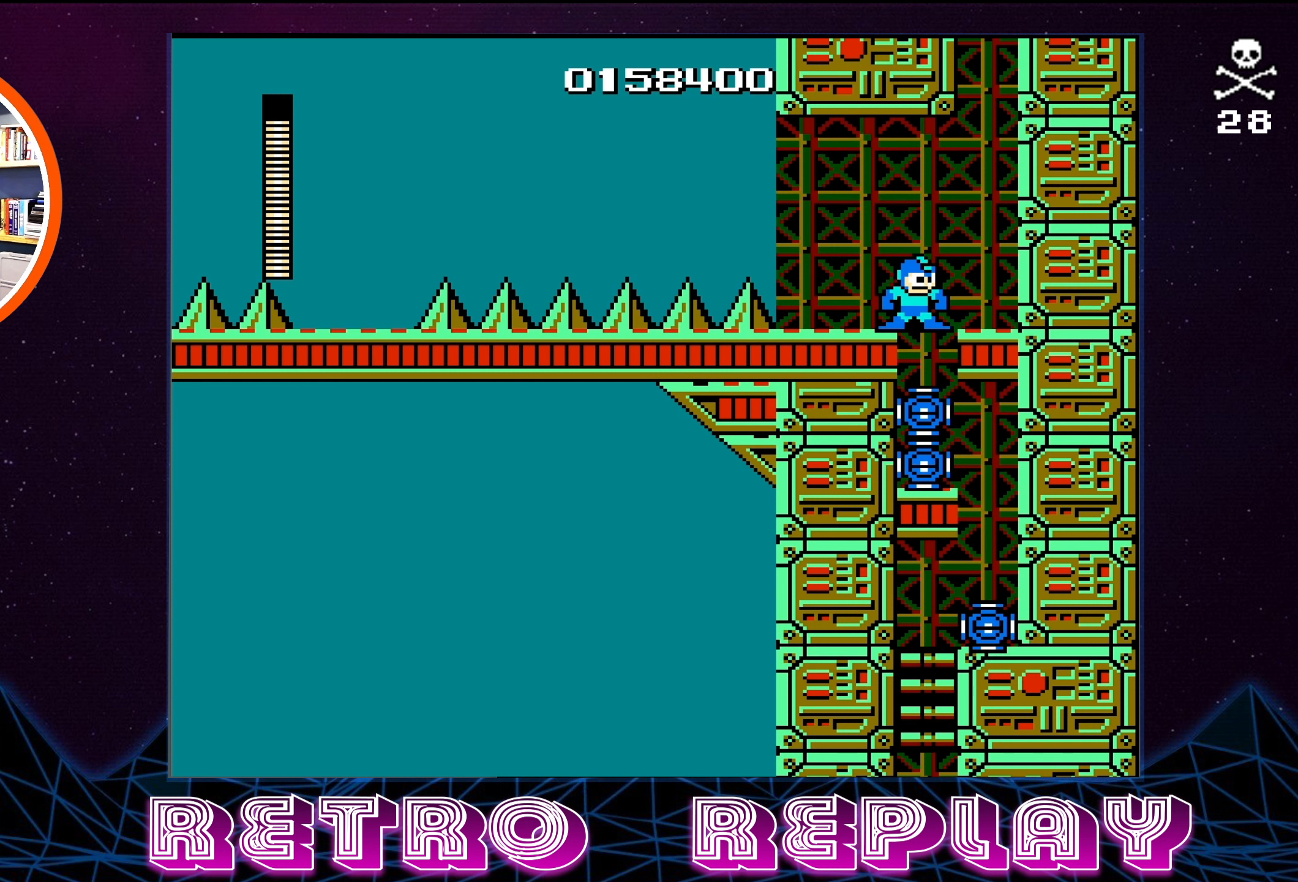
{"buttons": [], "events": []}
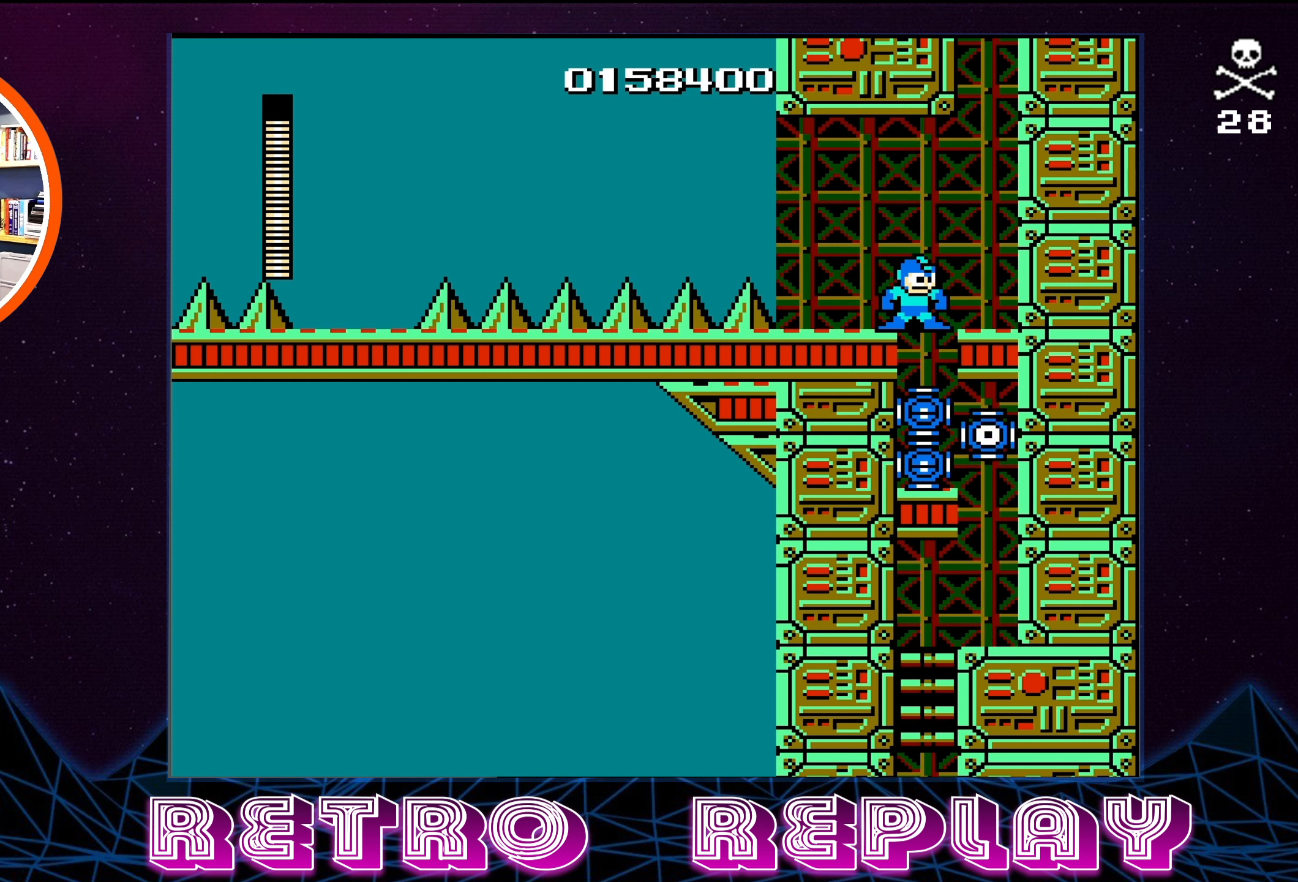
{"buttons": [], "events": []}
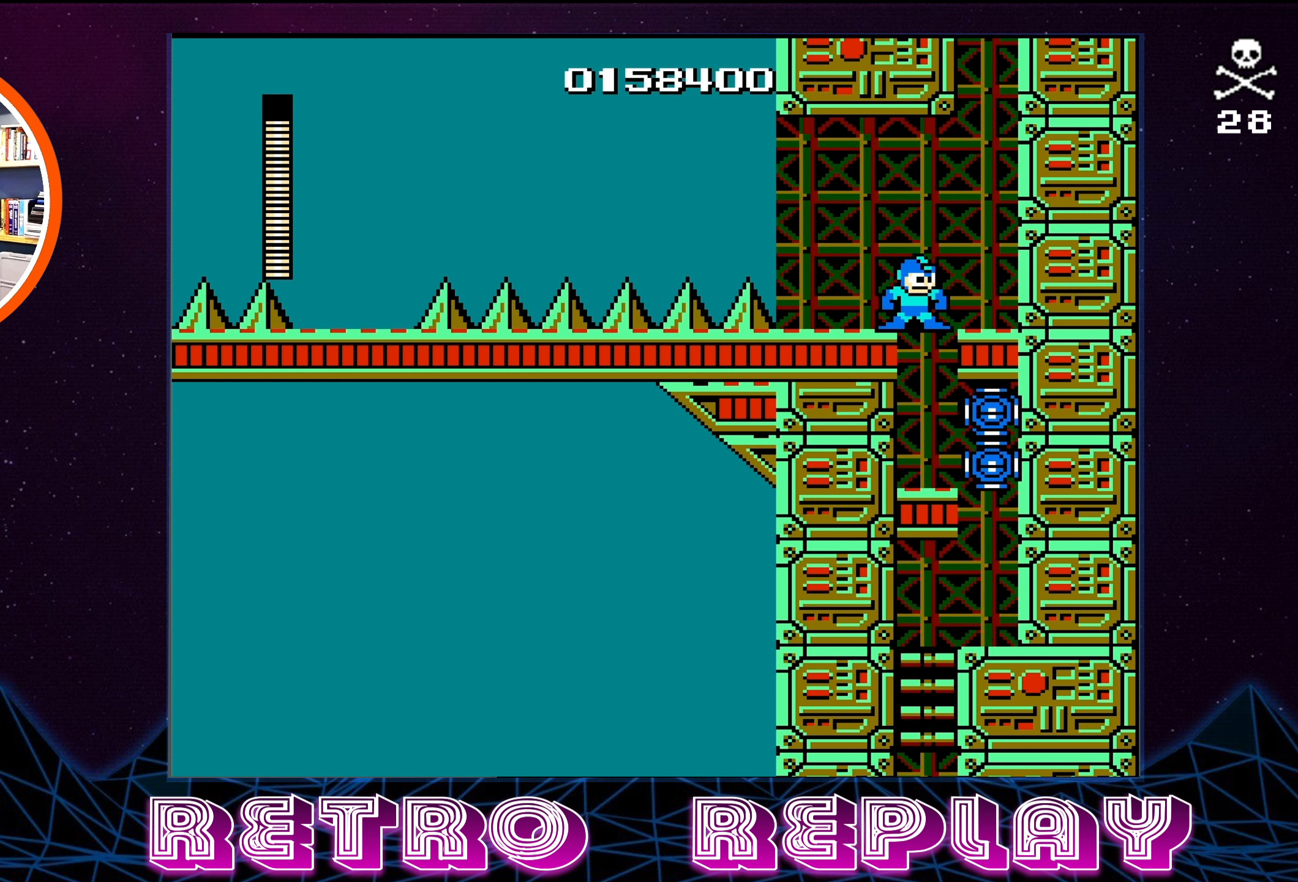
{"buttons": [], "events": [[33, "A", "down"], [50, "DPAD_RIGHT", "down"], [116, "A", "up"], [150, "DPAD_RIGHT", "up"]]}
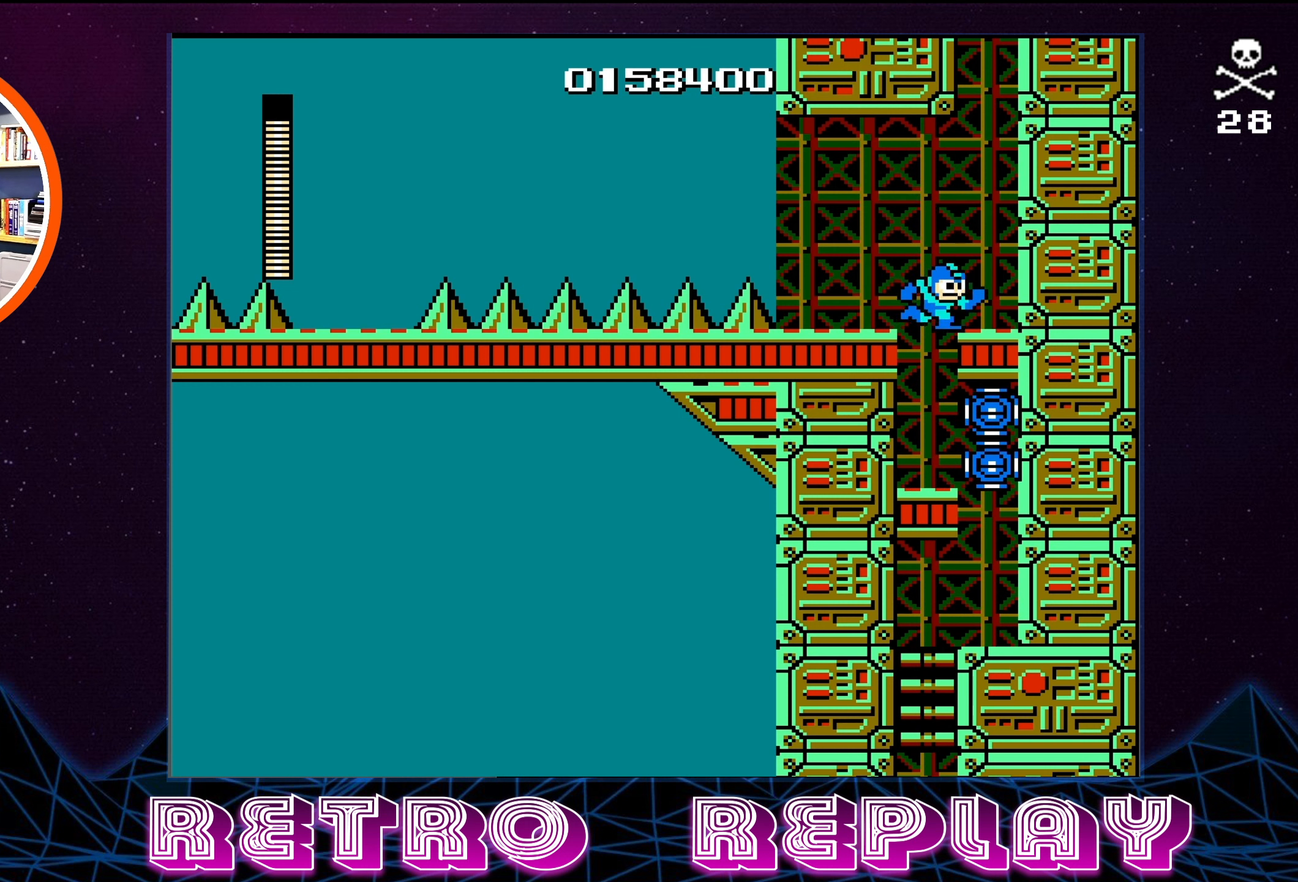
{"buttons": [], "events": [[66, "B", "down"], [133, "B", "up"], [216, "B", "down"], [266, "B", "up"]]}
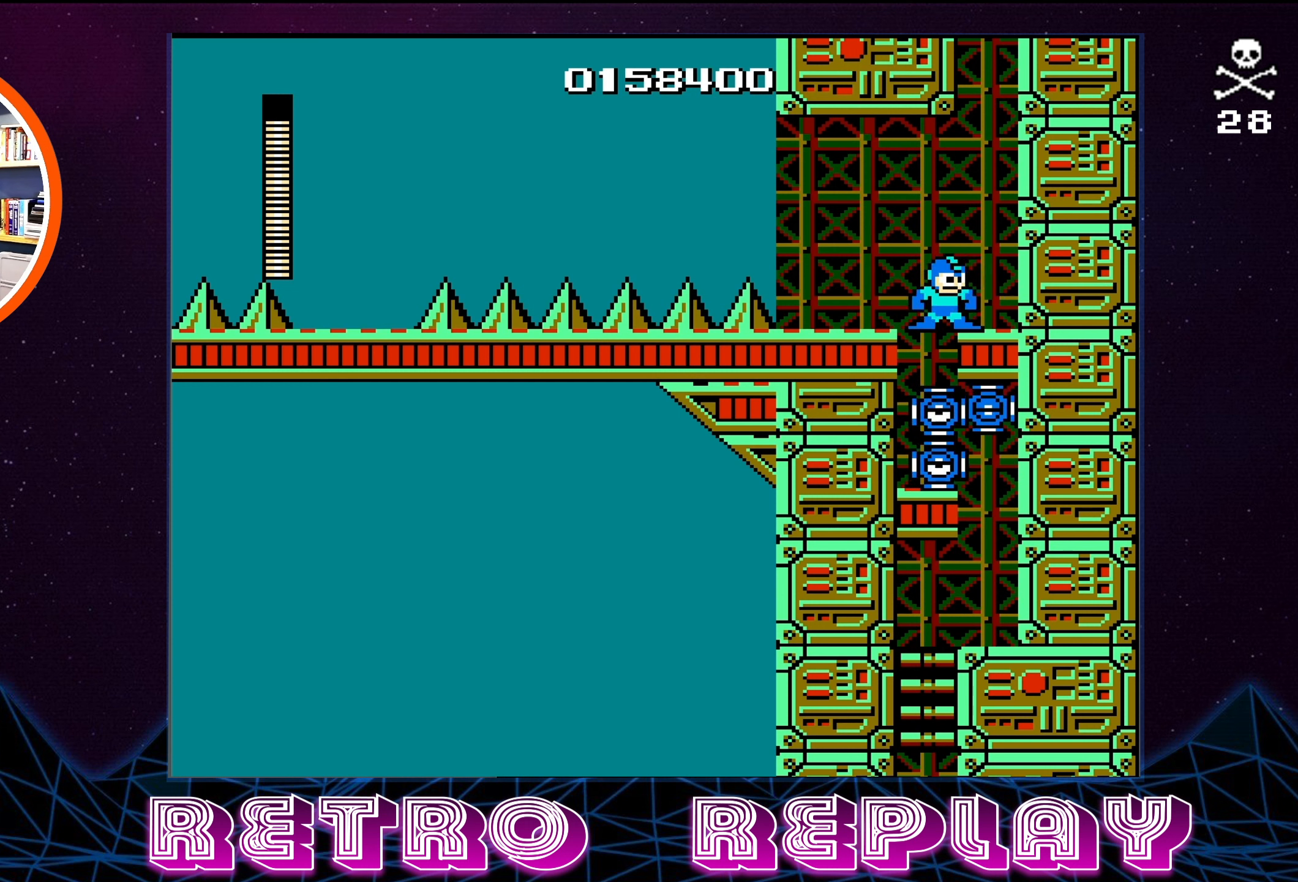
{"buttons": [], "events": [[83, "A", "down"], [83, "DPAD_LEFT", "down"], [166, "A", "up"], [300, "DPAD_LEFT", "up"]]}
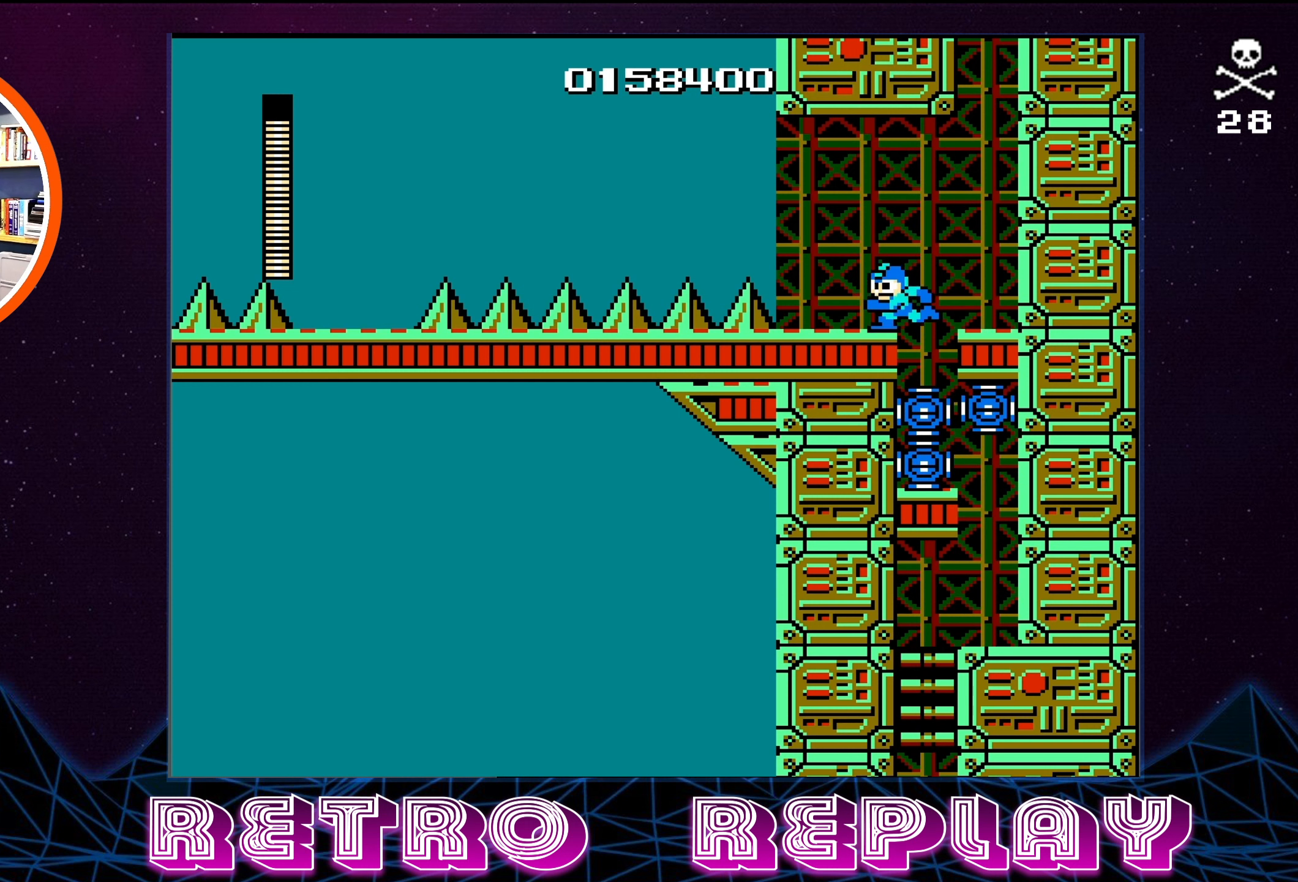
{"buttons": ["A", "DPAD_RIGHT"], "events": [[383, "DPAD_RIGHT", "down"], [400, "A", "down"]]}
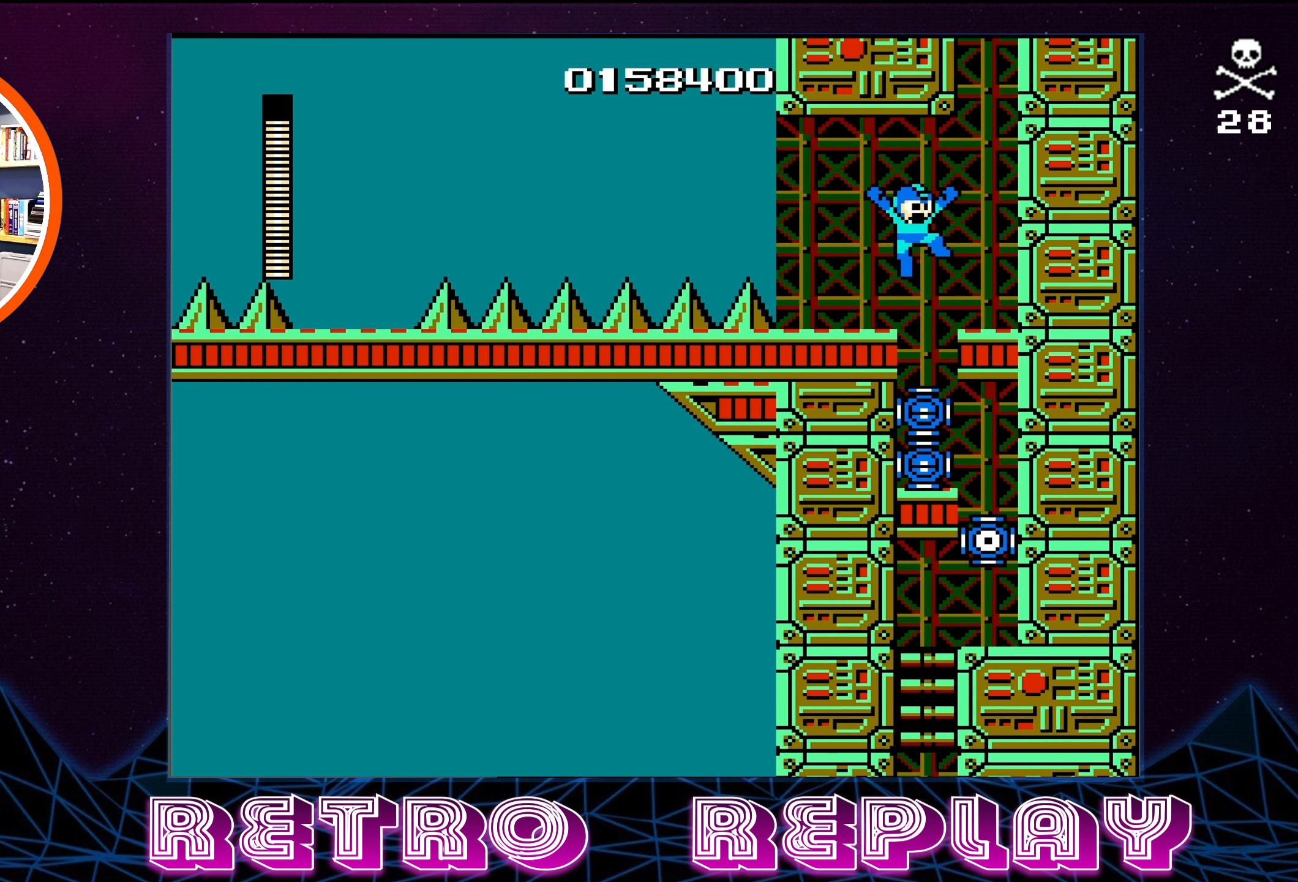
{"buttons": [], "events": [[16, "DPAD_RIGHT", "up"], [316, "A", "up"]]}
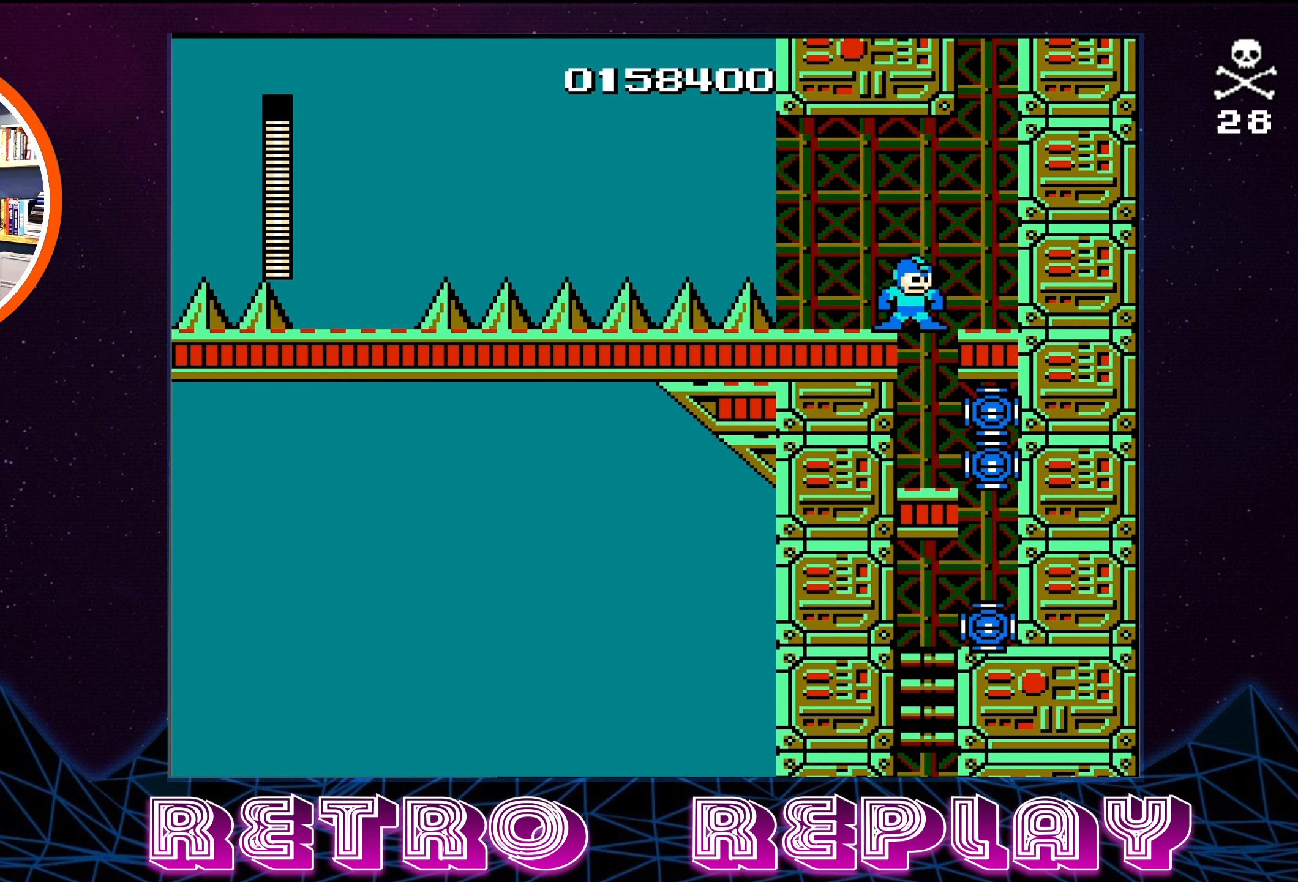
{"buttons": [], "events": [[116, "DPAD_RIGHT", "down"], [183, "DPAD_RIGHT", "up"]]}
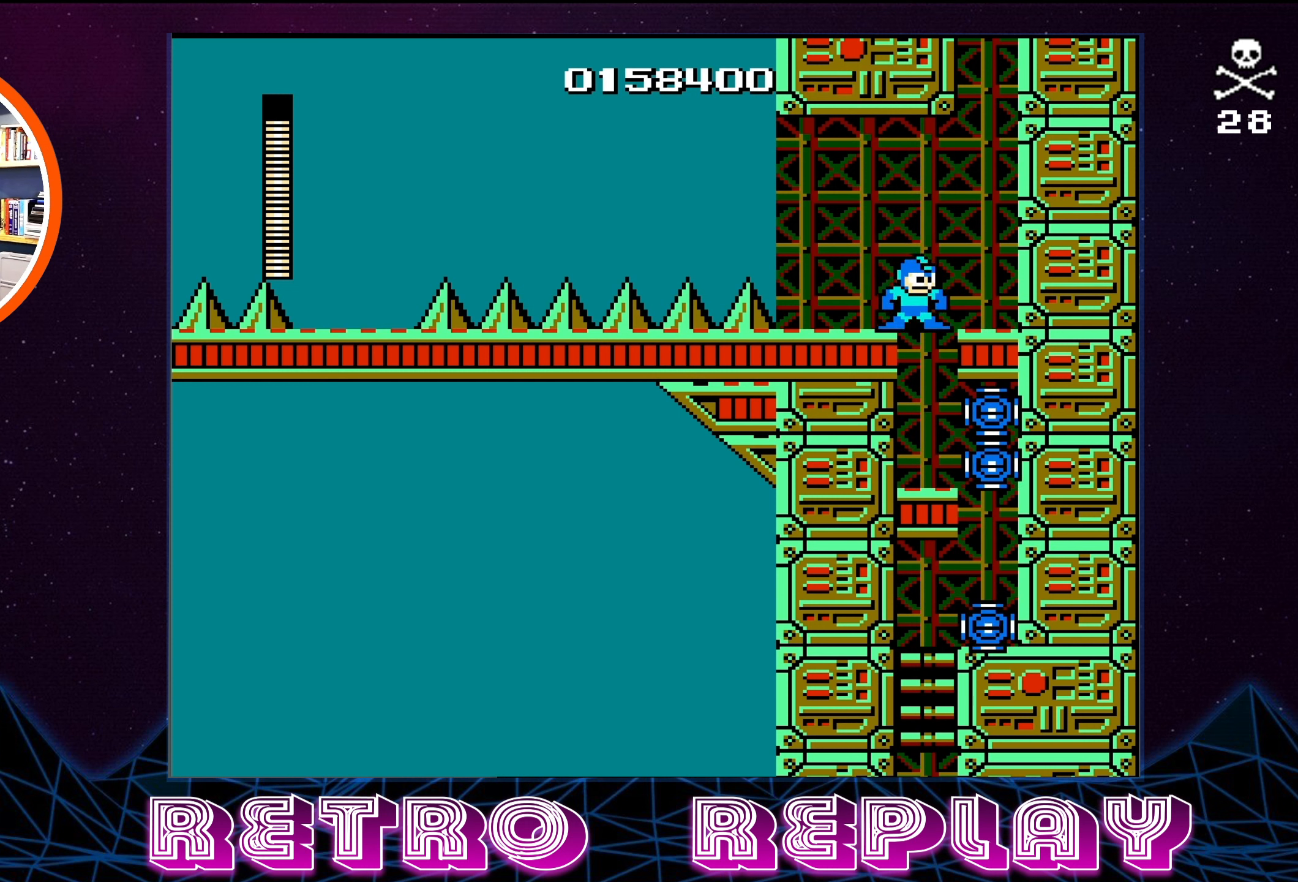
{"buttons": [], "events": []}
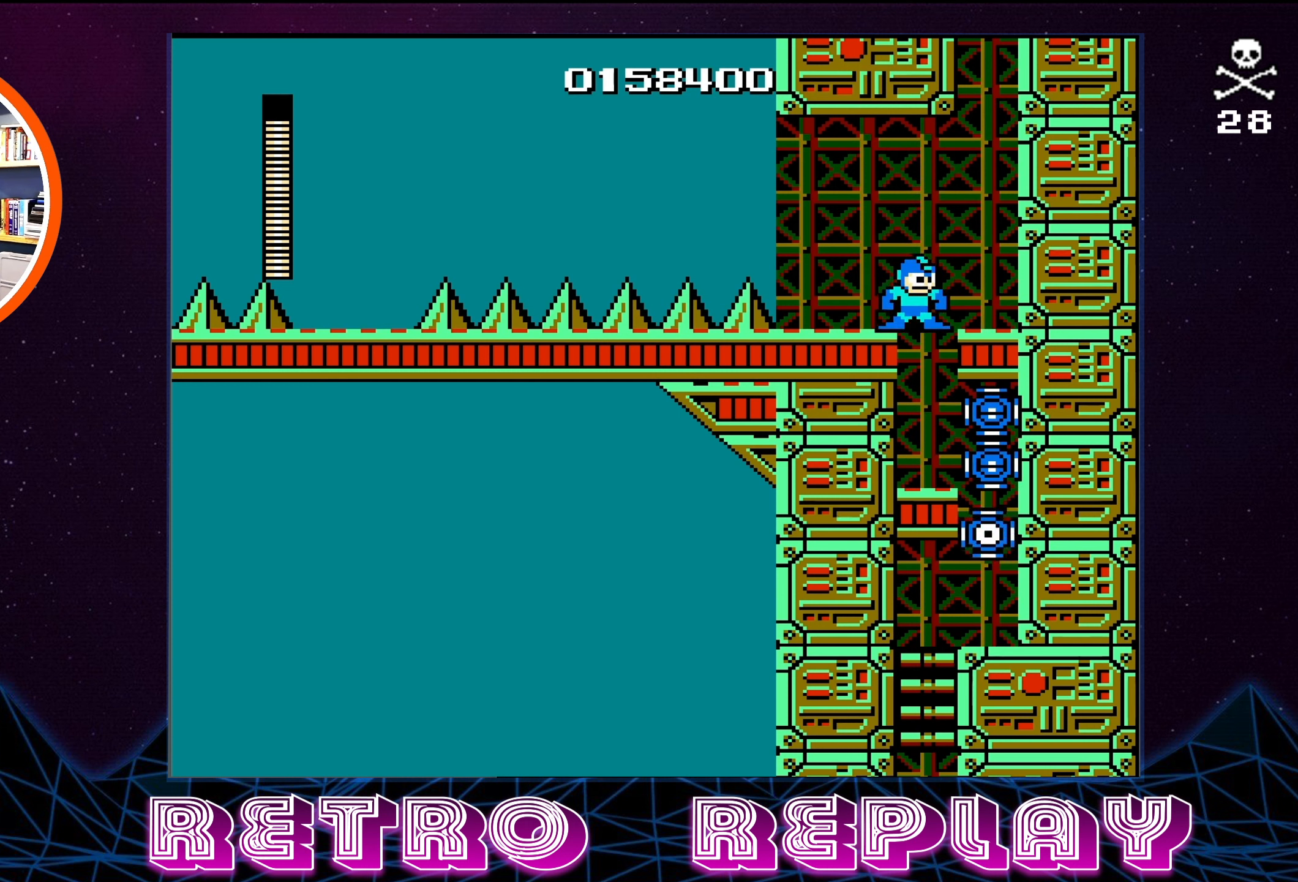
{"buttons": [], "events": []}
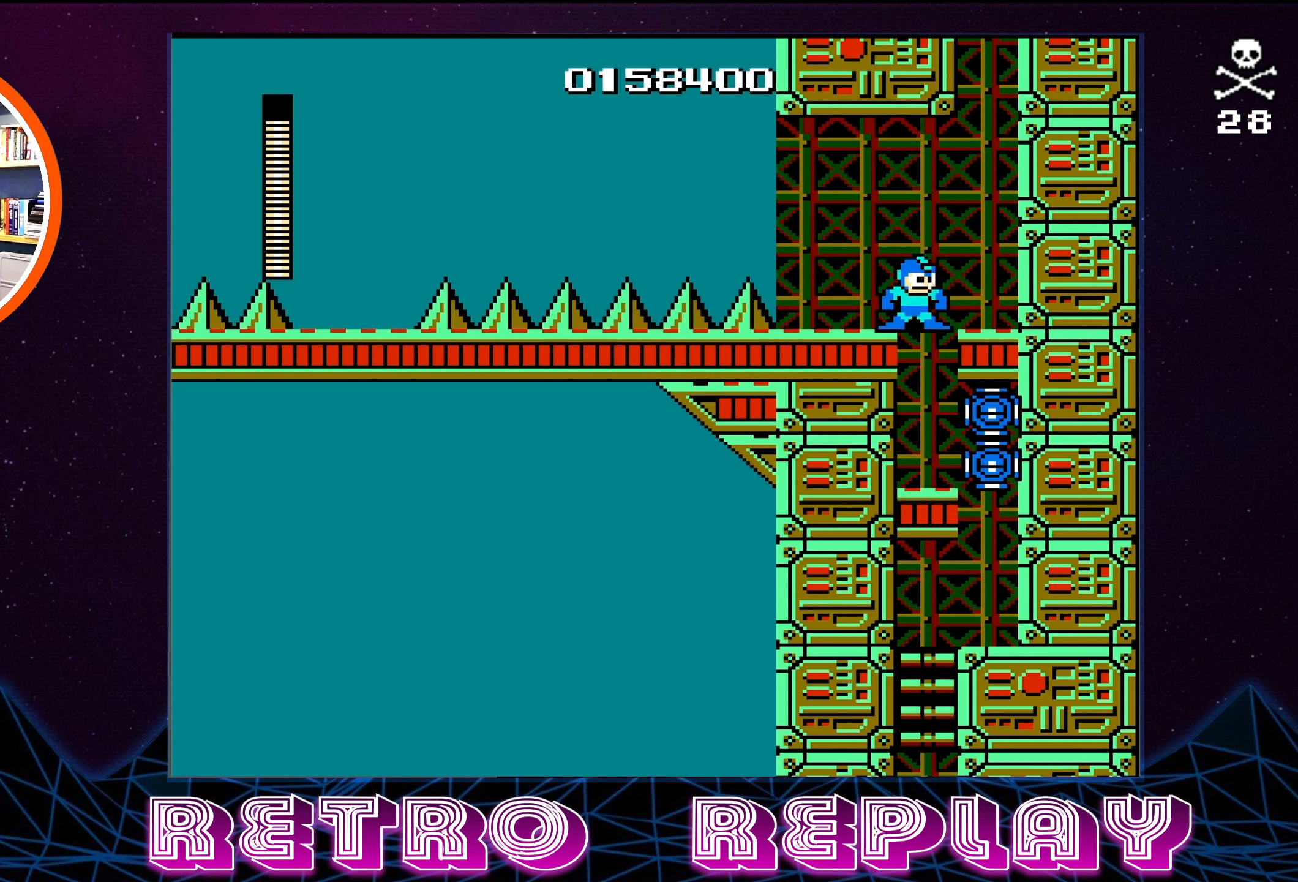
{"buttons": [], "events": []}